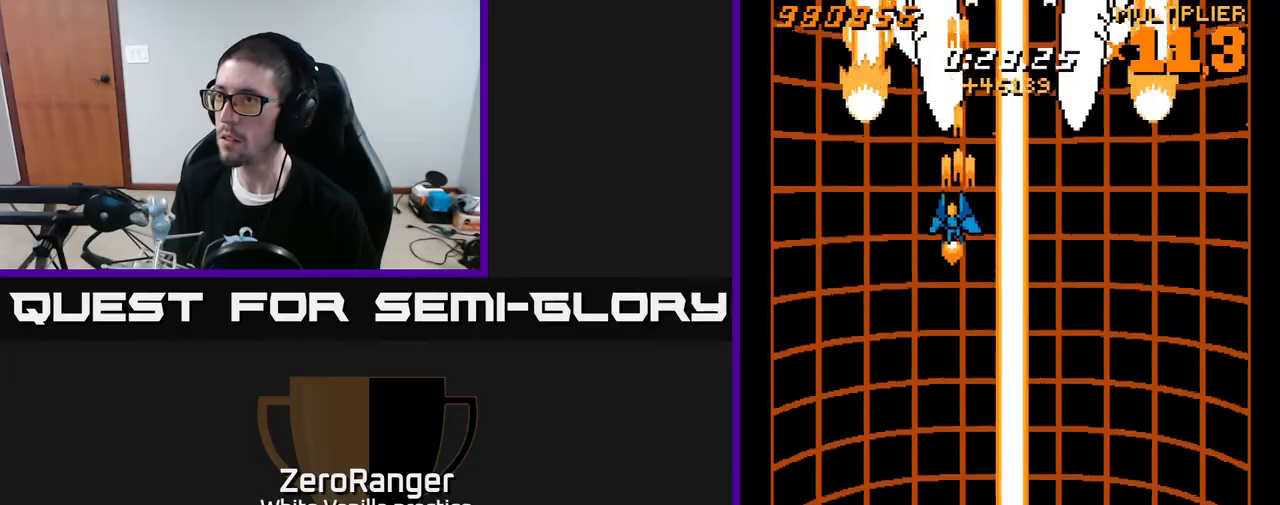
Gameplay with a controller (Xbox layout); each line is a JSON object with the inputs held at the frame after it. "events" lists button and stick changes between this image and that frame as [ms after this image, input, new state], when the widget could be followed in between. Not read: left_stick.
{"buttons": ["A", "DPAD_RIGHT"], "right_stick": "center", "events": [[33, "DPAD_LEFT", "down"], [133, "DPAD_LEFT", "up"], [450, "DPAD_RIGHT", "down"], [450, "DPAD_UP", "up"]]}
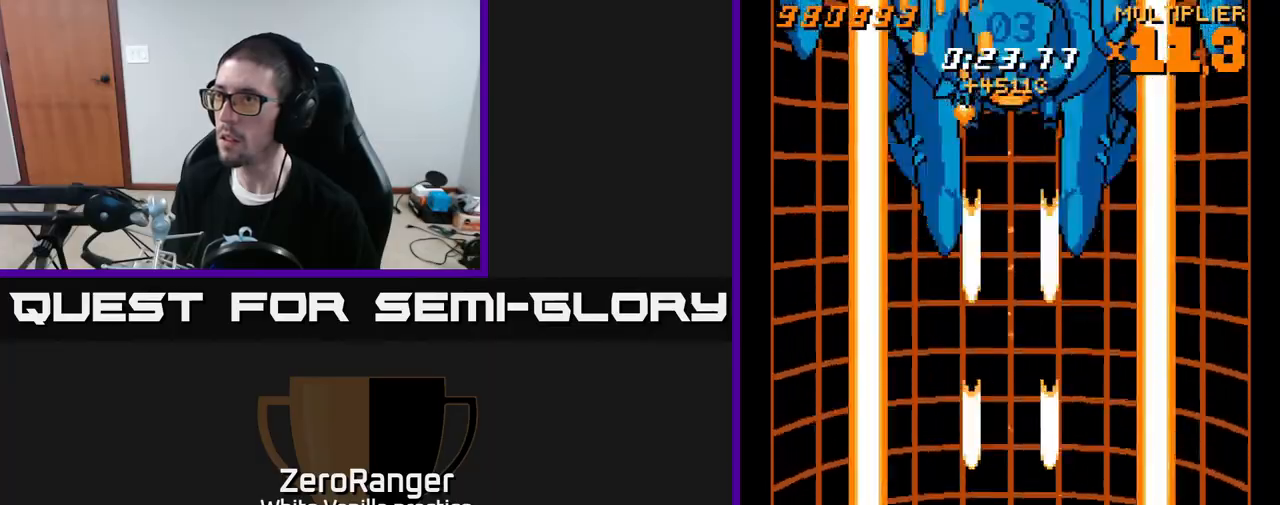
{"buttons": ["A", "DPAD_LEFT"], "right_stick": "center", "events": [[67, "DPAD_RIGHT", "up"], [283, "DPAD_DOWN", "down"], [433, "DPAD_LEFT", "down"], [450, "DPAD_DOWN", "up"]]}
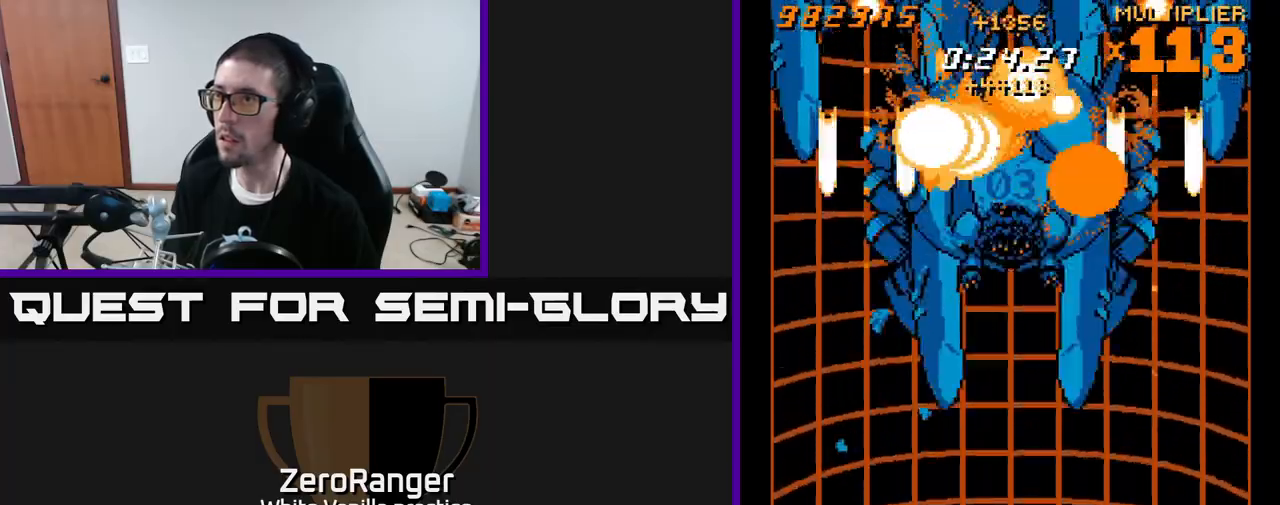
{"buttons": ["A"], "right_stick": "center", "events": [[50, "DPAD_LEFT", "up"], [67, "DPAD_DOWN", "down"], [83, "DPAD_RIGHT", "down"], [167, "DPAD_RIGHT", "up"], [183, "DPAD_DOWN", "up"]]}
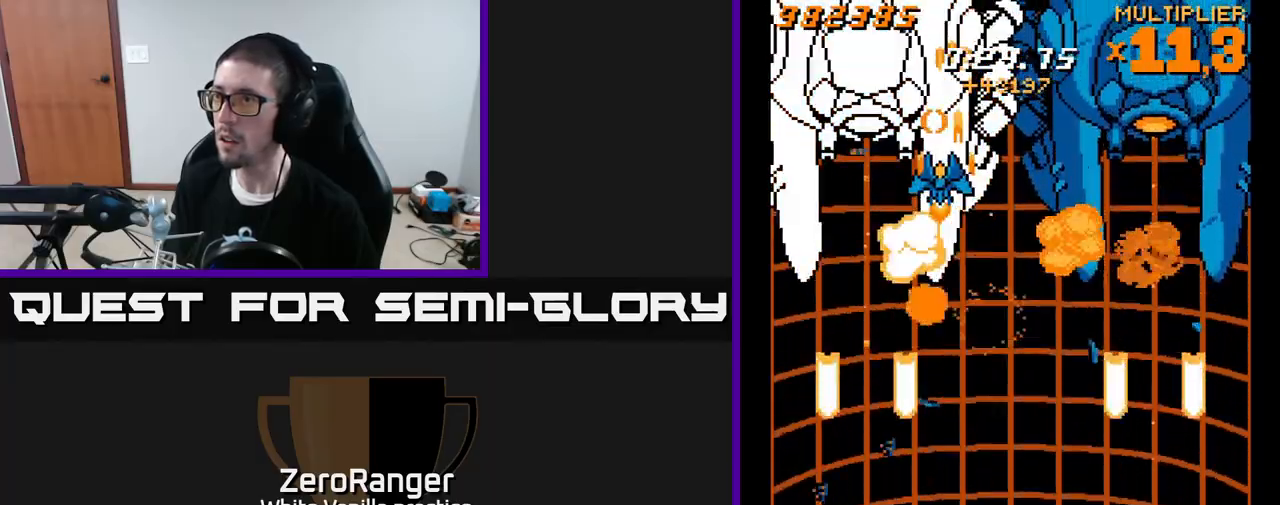
{"buttons": ["X", "DPAD_DOWN", "DPAD_RIGHT"], "right_stick": "center"}
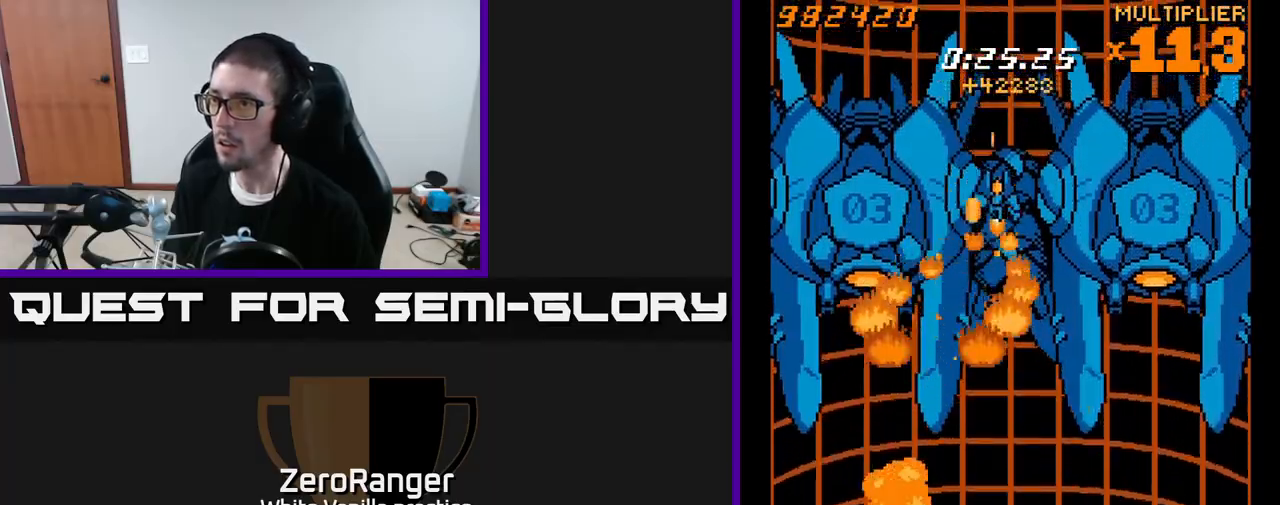
{"buttons": ["X", "DPAD_DOWN", "DPAD_LEFT"], "right_stick": "center", "events": [[233, "DPAD_RIGHT", "up"], [250, "DPAD_DOWN", "up"], [267, "DPAD_LEFT", "down"], [350, "DPAD_DOWN", "down"]]}
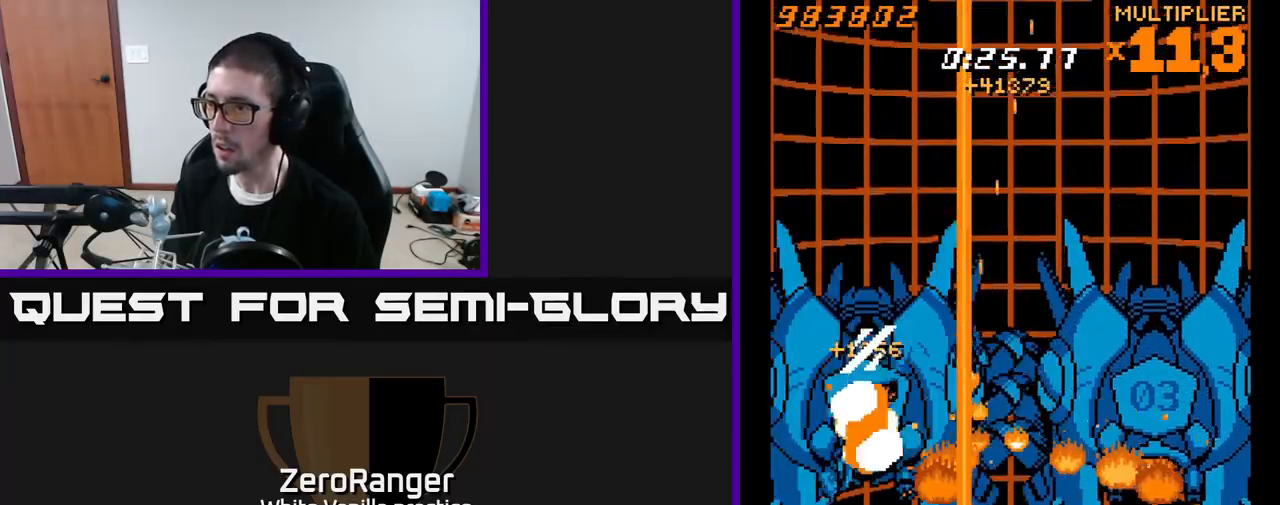
{"buttons": ["X", "DPAD_DOWN", "DPAD_RIGHT"], "right_stick": "center", "events": [[67, "DPAD_LEFT", "up"], [100, "DPAD_RIGHT", "down"]]}
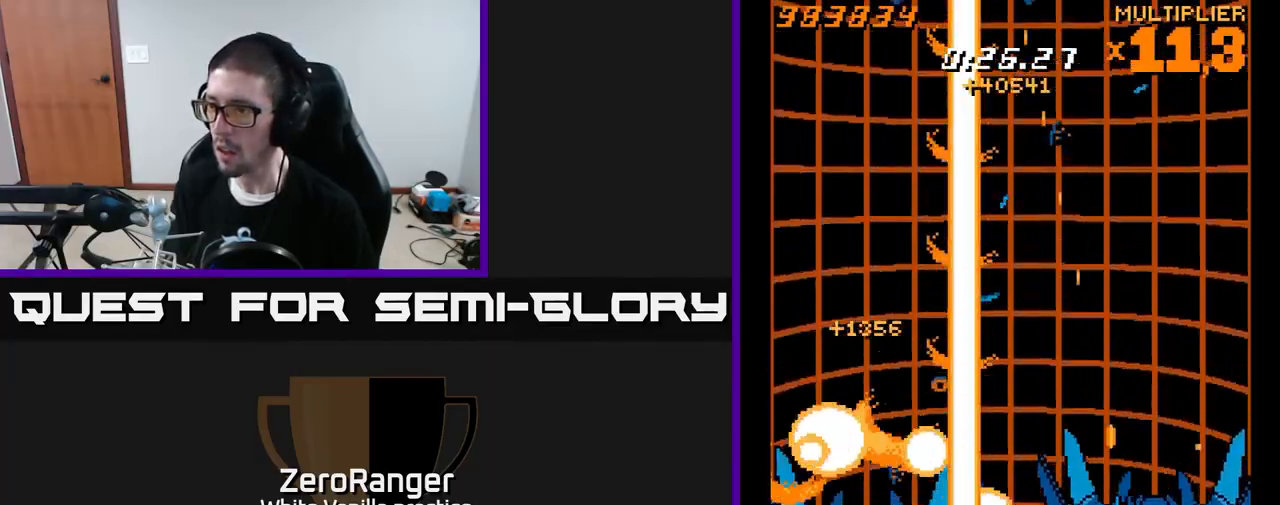
{"buttons": ["A", "DPAD_UP", "DPAD_LEFT"], "right_stick": "center", "events": [[167, "DPAD_RIGHT", "up"], [300, "DPAD_DOWN", "up"], [317, "DPAD_LEFT", "down"], [333, "DPAD_UP", "down"], [350, "DPAD_LEFT", "up"], [383, "A", "down"], [417, "DPAD_LEFT", "down"], [417, "X", "up"]]}
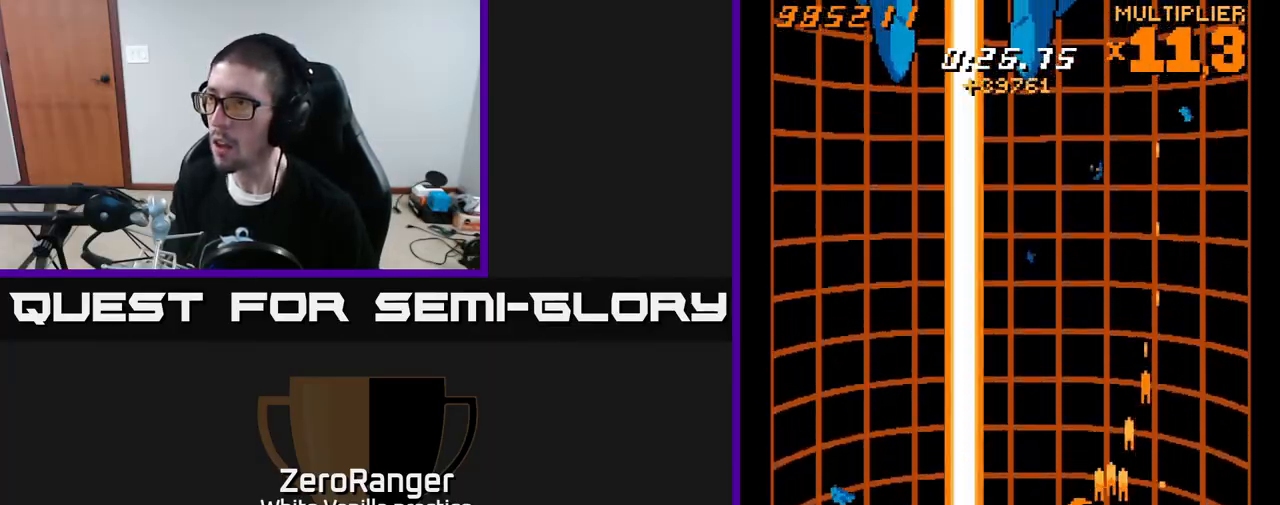
{"buttons": ["A", "DPAD_UP"], "right_stick": "center", "events": [[67, "DPAD_LEFT", "up"], [333, "DPAD_LEFT", "down"], [467, "DPAD_LEFT", "up"]]}
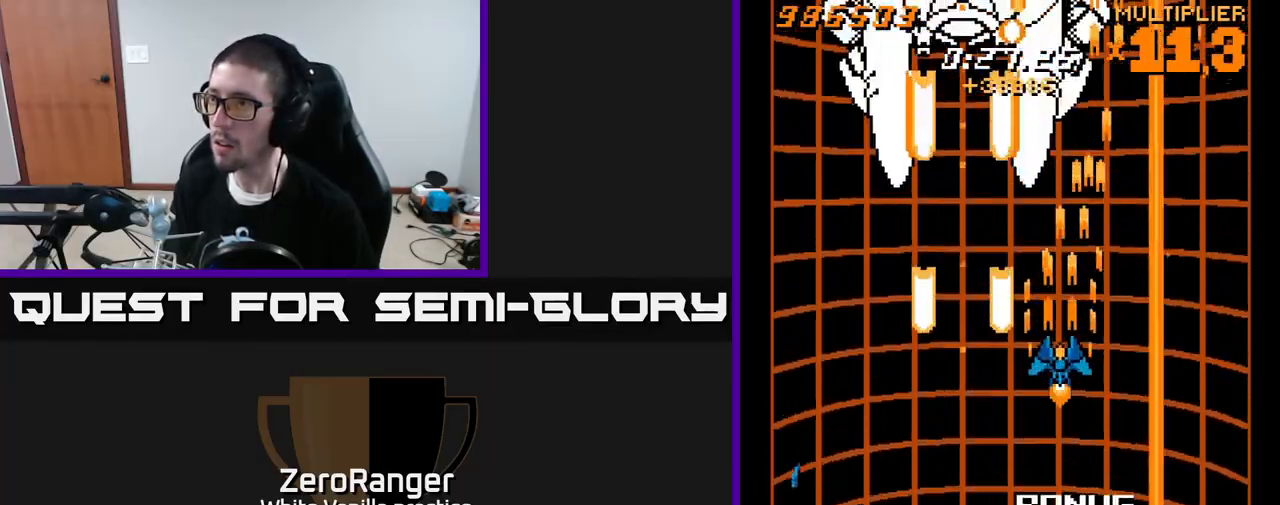
{"buttons": ["A", "DPAD_UP"], "right_stick": "center", "events": [[417, "DPAD_LEFT", "down"], [500, "DPAD_LEFT", "up"]]}
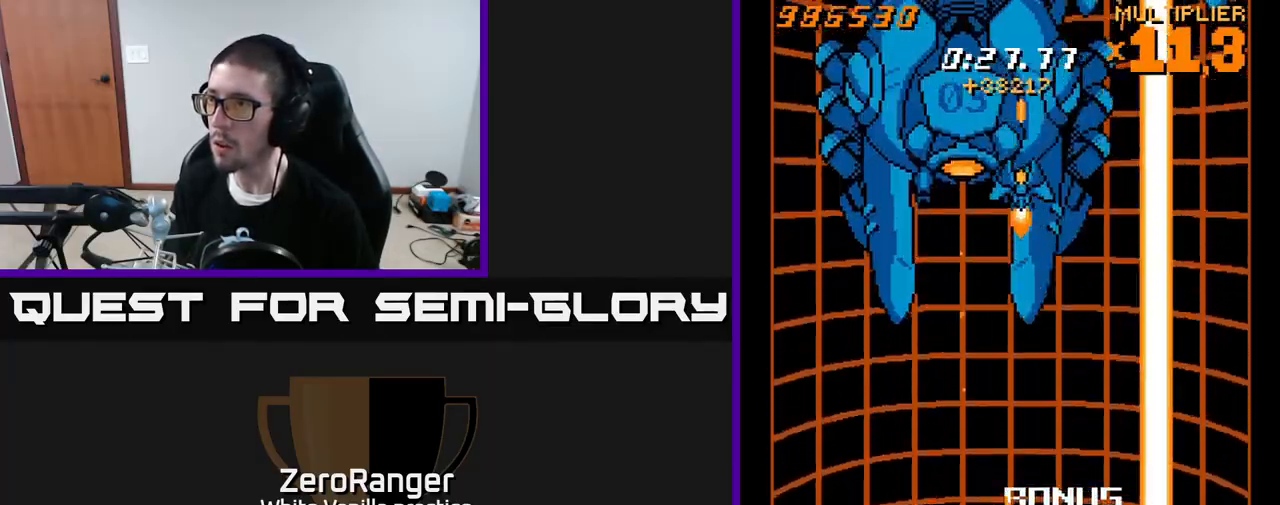
{"buttons": ["A", "DPAD_UP", "DPAD_RIGHT"], "right_stick": "center", "events": [[67, "DPAD_UP", "up"], [250, "DPAD_DOWN", "down"], [433, "DPAD_RIGHT", "down"], [450, "DPAD_DOWN", "up"], [500, "DPAD_UP", "down"]]}
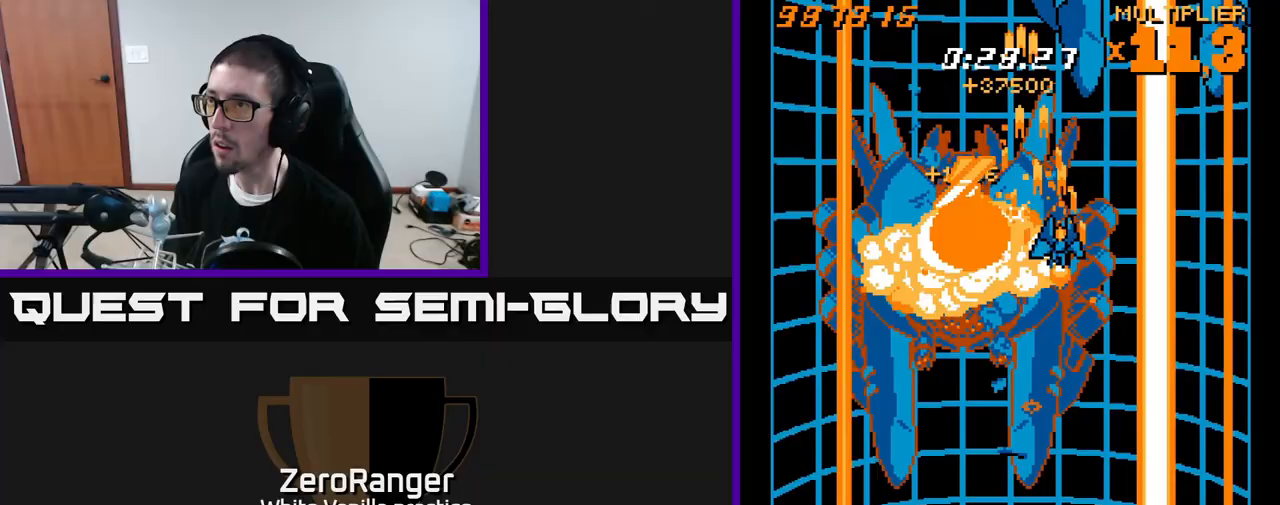
{"buttons": ["A"], "right_stick": "center", "events": [[200, "DPAD_RIGHT", "up"], [467, "DPAD_UP", "up"]]}
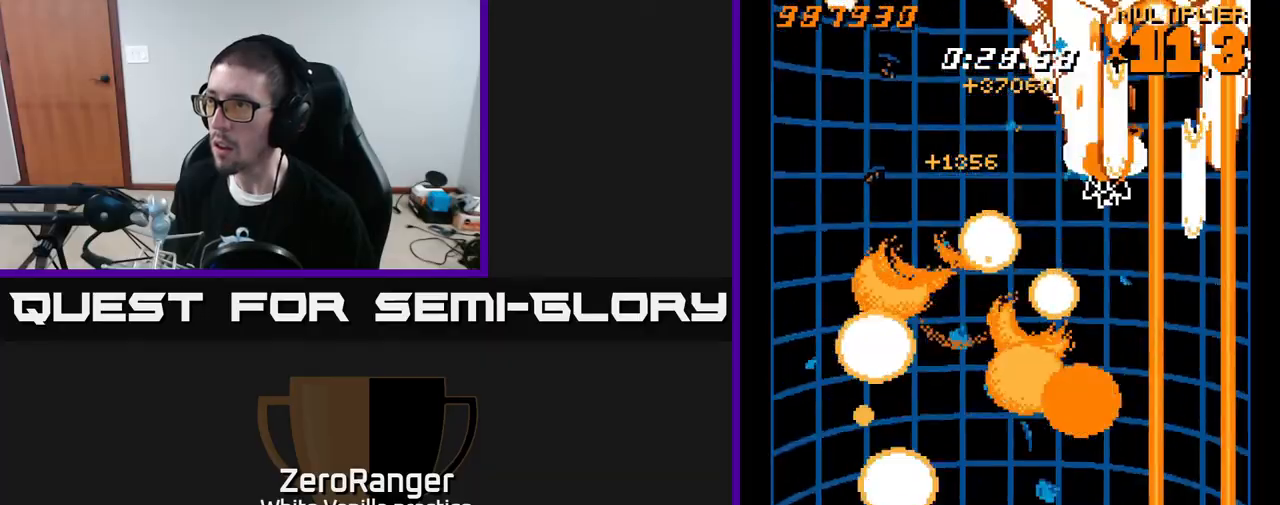
{"buttons": [], "right_stick": "center", "events": [[433, "A", "up"]]}
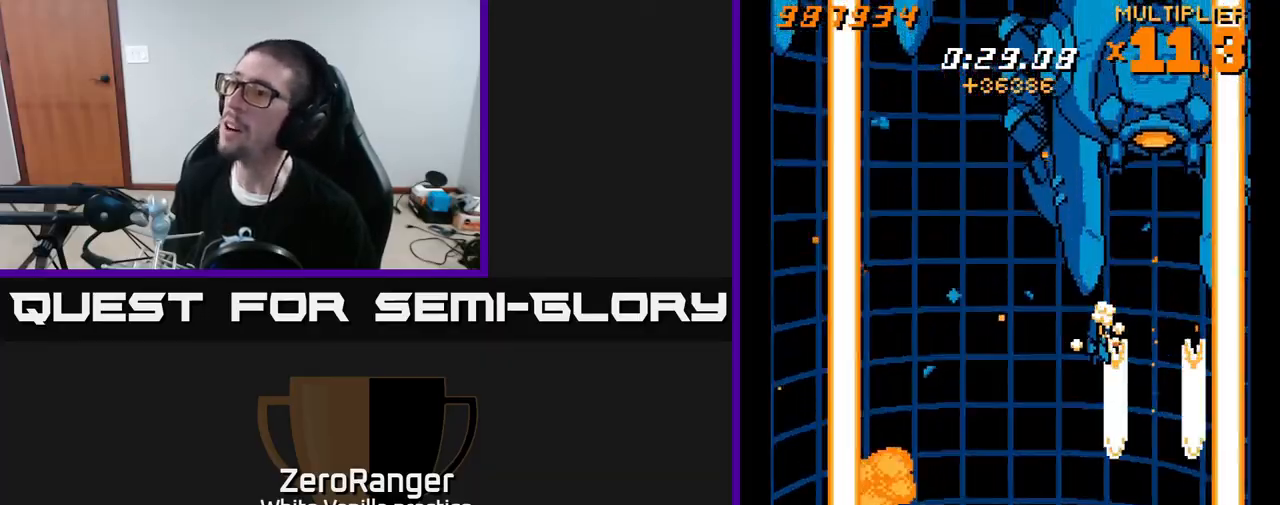
{"buttons": ["X", "DPAD_UP"], "right_stick": "center", "events": [[33, "A", "down"], [50, "DPAD_UP", "down"], [67, "DPAD_RIGHT", "down"], [367, "DPAD_RIGHT", "up"], [417, "X", "down"], [450, "A", "up"]]}
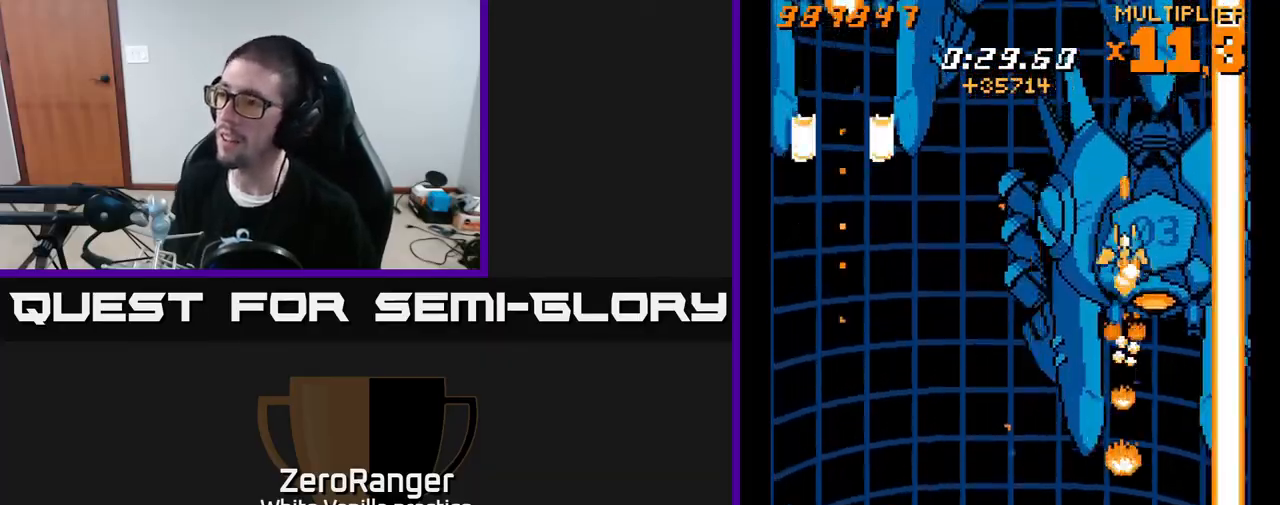
{"buttons": ["X", "DPAD_DOWN", "DPAD_LEFT"], "right_stick": "center", "events": [[150, "DPAD_UP", "up"], [167, "DPAD_DOWN", "down"], [350, "DPAD_LEFT", "down"]]}
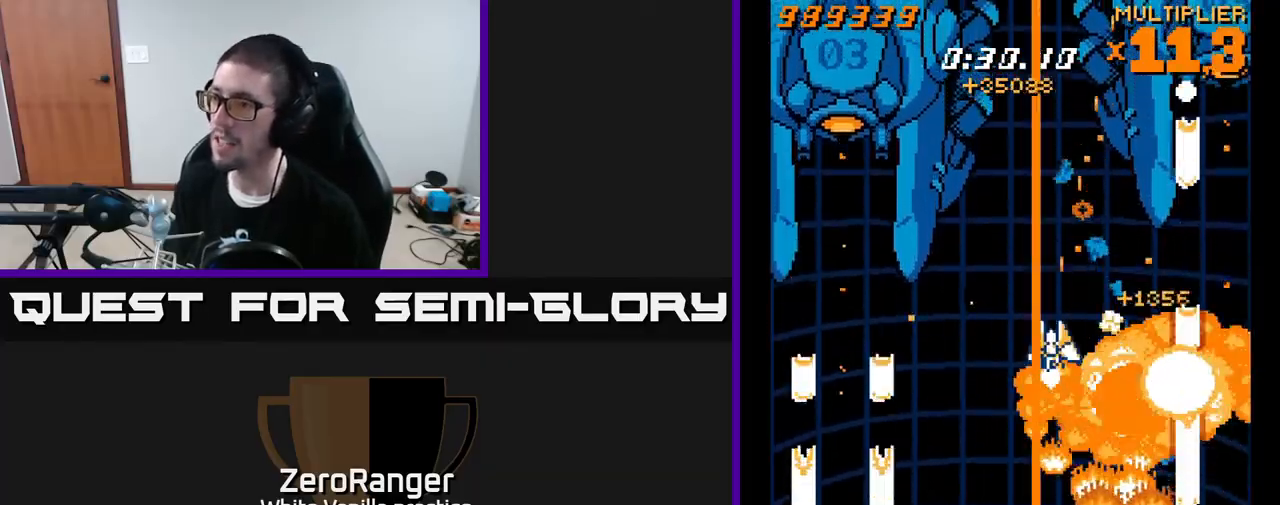
{"buttons": ["X", "DPAD_UP", "DPAD_LEFT"], "right_stick": "center", "events": [[83, "DPAD_DOWN", "up"], [217, "DPAD_UP", "down"]]}
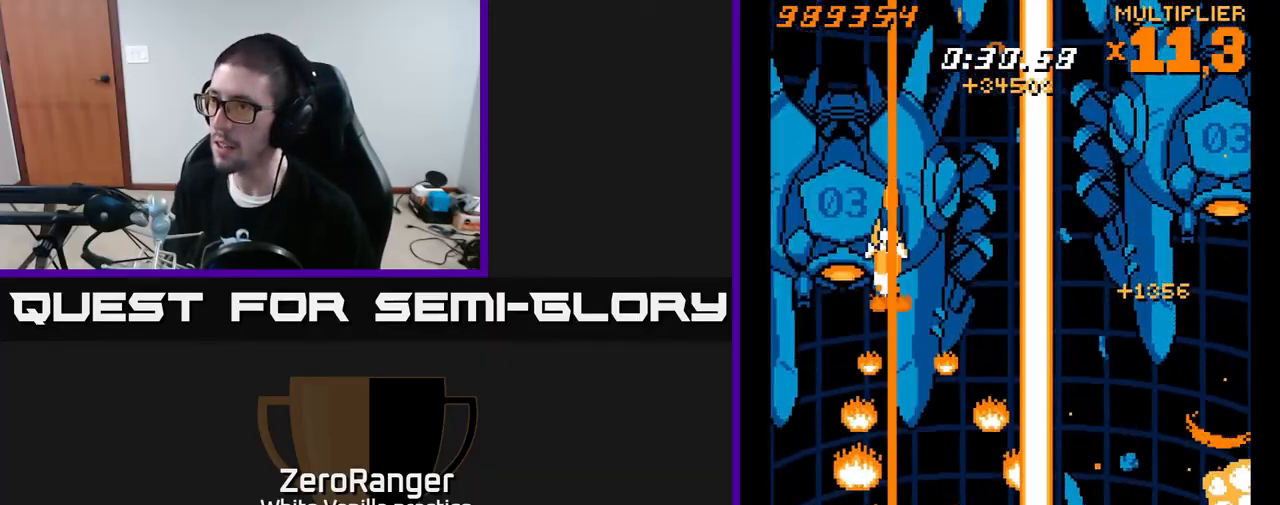
{"buttons": ["X", "DPAD_DOWN", "DPAD_RIGHT"], "right_stick": "center", "events": [[117, "DPAD_LEFT", "up"], [117, "DPAD_UP", "up"], [150, "DPAD_DOWN", "down"], [450, "DPAD_RIGHT", "down"]]}
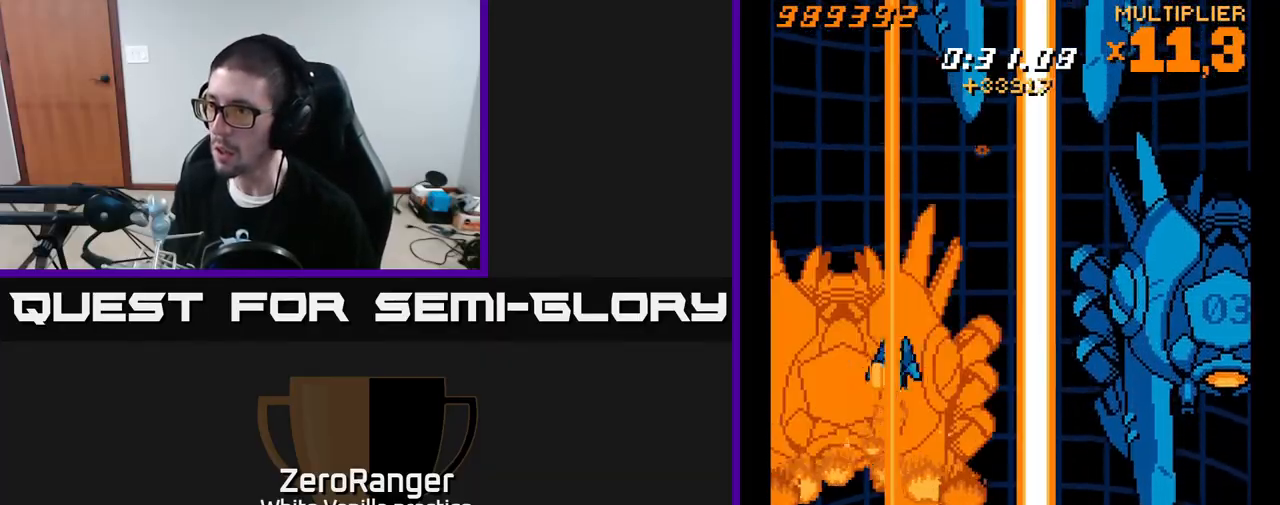
{"buttons": ["X", "DPAD_DOWN", "DPAD_RIGHT"], "right_stick": "center", "events": [[100, "DPAD_RIGHT", "up"], [183, "DPAD_LEFT", "down"], [233, "DPAD_LEFT", "up"], [283, "DPAD_RIGHT", "down"]]}
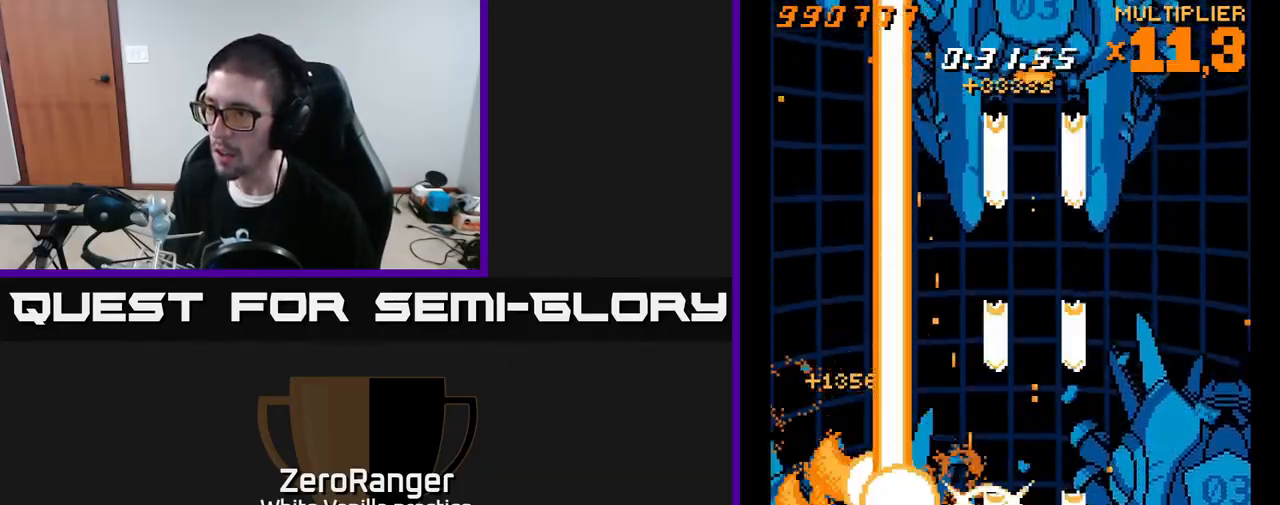
{"buttons": ["X"], "right_stick": "center", "events": [[333, "DPAD_RIGHT", "up"], [350, "DPAD_DOWN", "up"]]}
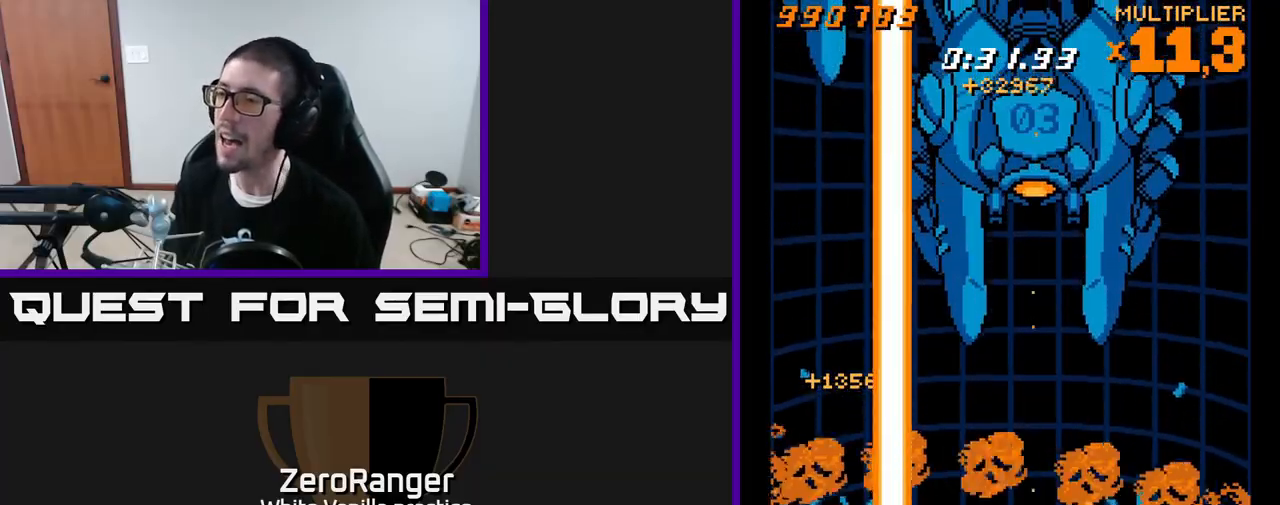
{"buttons": ["X", "DPAD_UP"], "right_stick": "center", "events": [[33, "X", "up"], [67, "DPAD_RIGHT", "down"], [117, "X", "down"], [200, "DPAD_UP", "down"], [333, "A", "down"], [350, "A", "up"], [433, "DPAD_RIGHT", "up"]]}
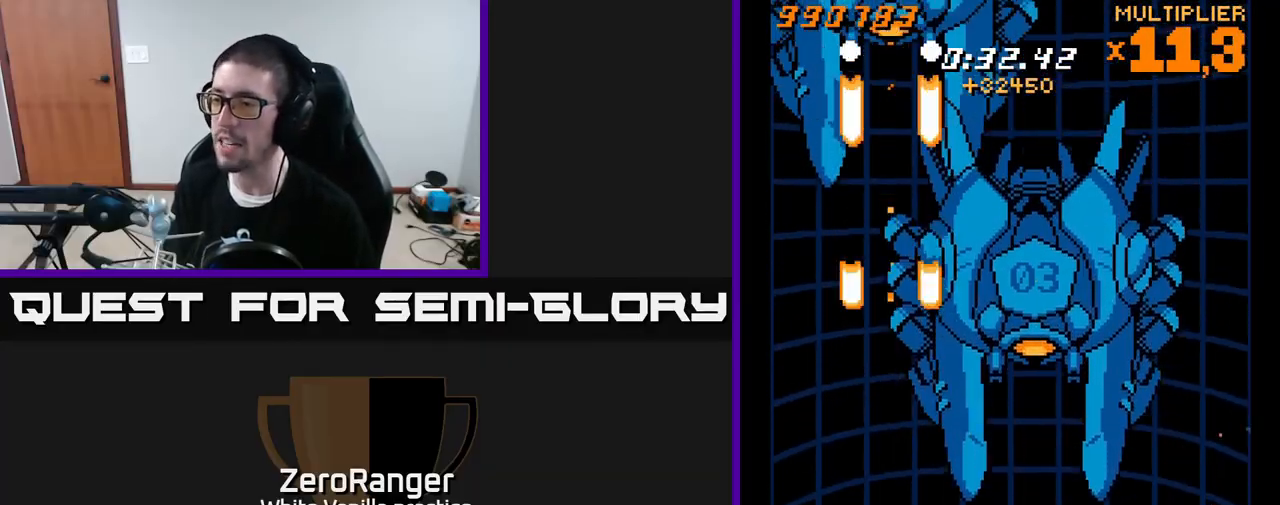
{"buttons": ["X", "DPAD_UP"], "right_stick": "center", "events": []}
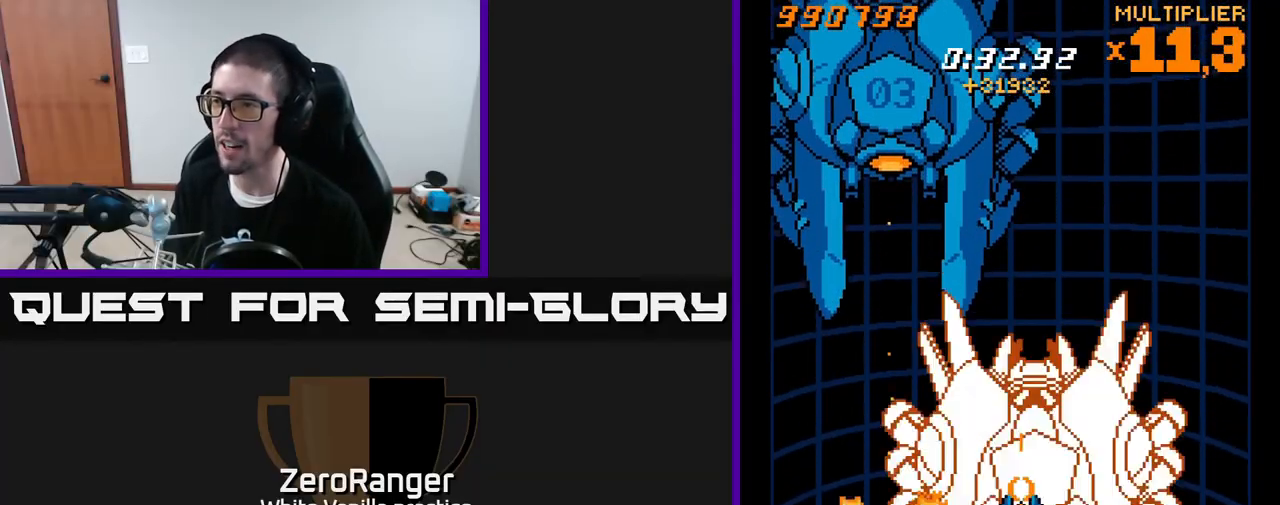
{"buttons": ["X", "DPAD_LEFT"], "right_stick": "center", "events": [[83, "DPAD_UP", "up"], [117, "DPAD_DOWN", "down"], [433, "DPAD_DOWN", "up"], [500, "DPAD_LEFT", "down"]]}
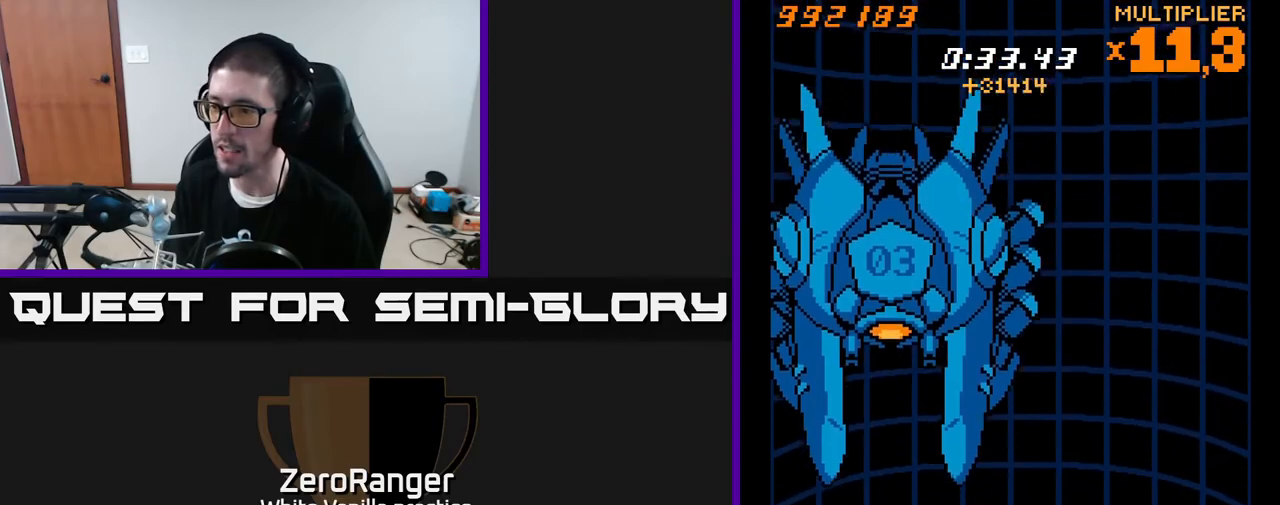
{"buttons": ["X", "DPAD_UP"], "right_stick": "center", "events": [[17, "DPAD_DOWN", "down"], [117, "DPAD_DOWN", "up"], [167, "DPAD_UP", "down"], [367, "DPAD_LEFT", "up"]]}
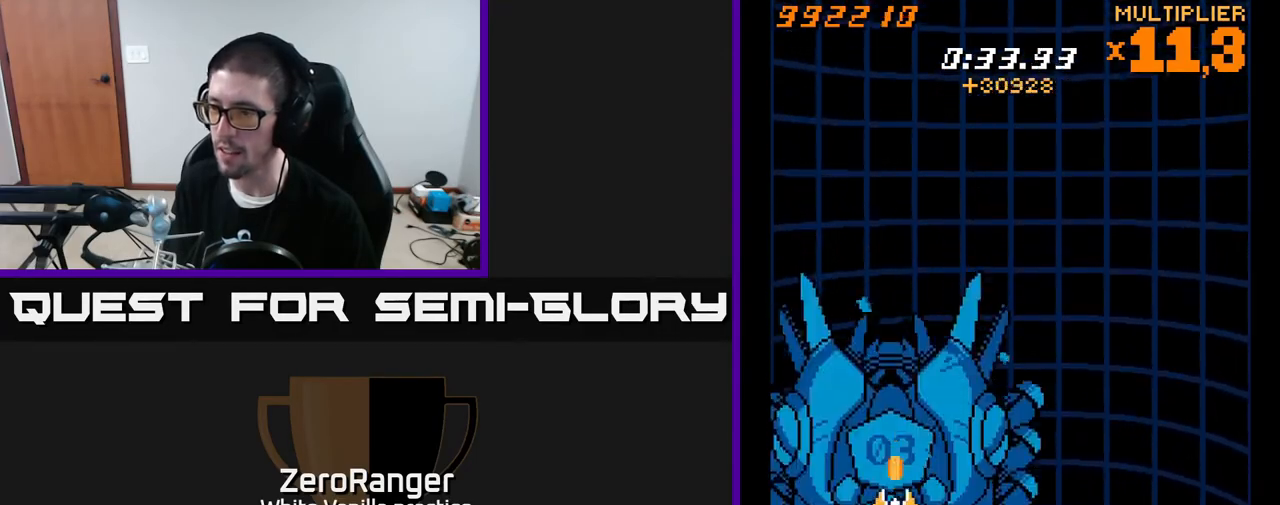
{"buttons": ["X", "DPAD_DOWN"], "right_stick": "center", "events": [[167, "DPAD_UP", "up"], [200, "DPAD_DOWN", "down"]]}
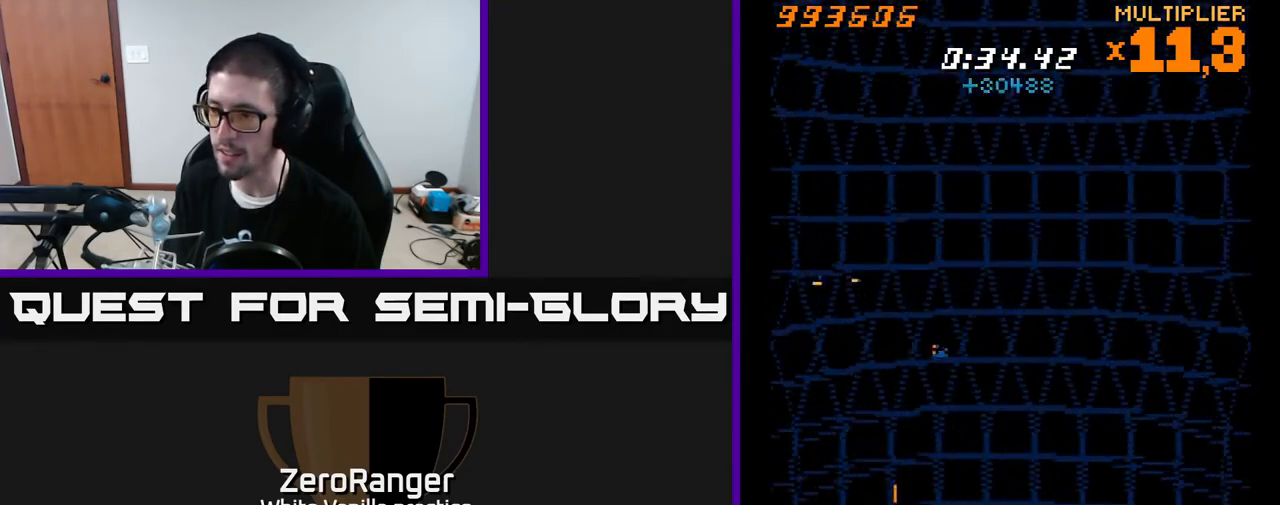
{"buttons": ["A", "DPAD_UP", "DPAD_RIGHT"], "right_stick": "center", "events": [[200, "DPAD_RIGHT", "down"], [300, "DPAD_DOWN", "up"], [350, "DPAD_RIGHT", "up"], [350, "DPAD_UP", "down"], [367, "A", "down"], [433, "X", "up"], [500, "DPAD_RIGHT", "down"]]}
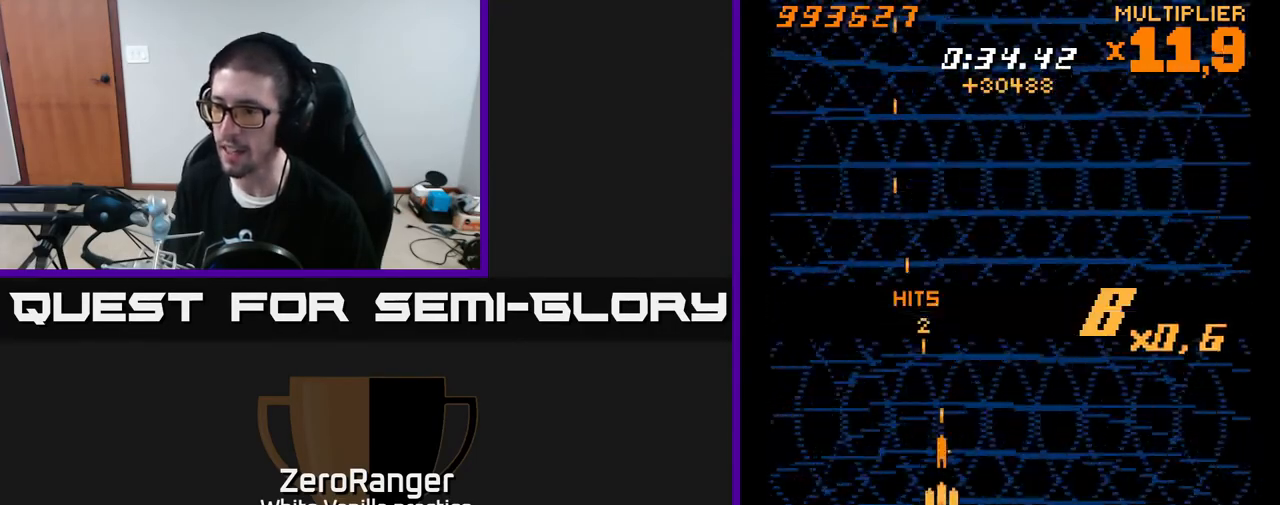
{"buttons": ["A"], "right_stick": "center", "events": [[167, "DPAD_RIGHT", "up"], [333, "DPAD_UP", "up"]]}
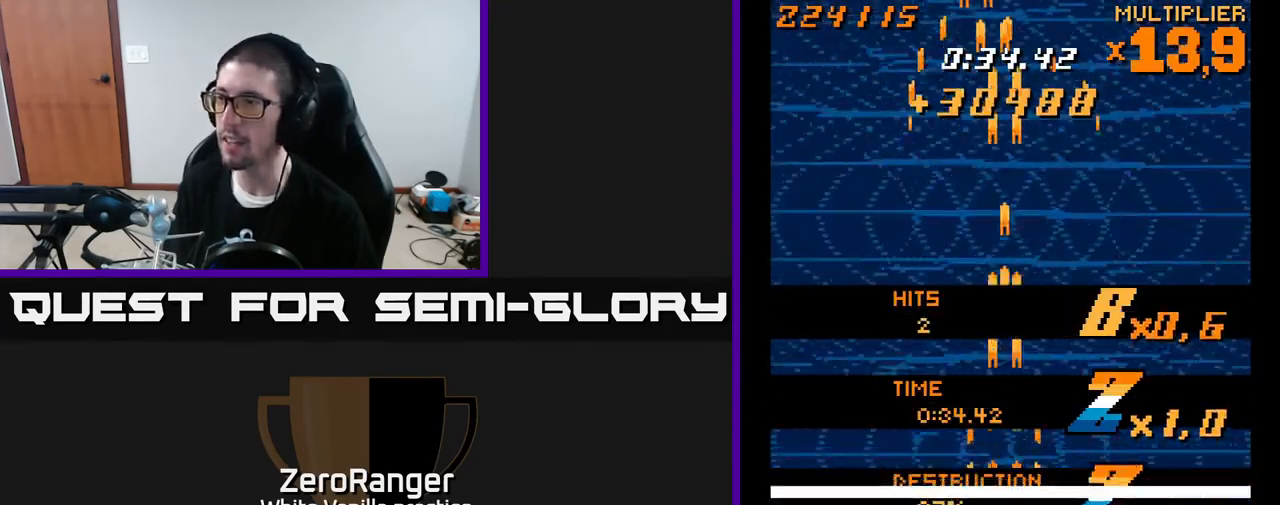
{"buttons": ["A"], "right_stick": "center", "events": []}
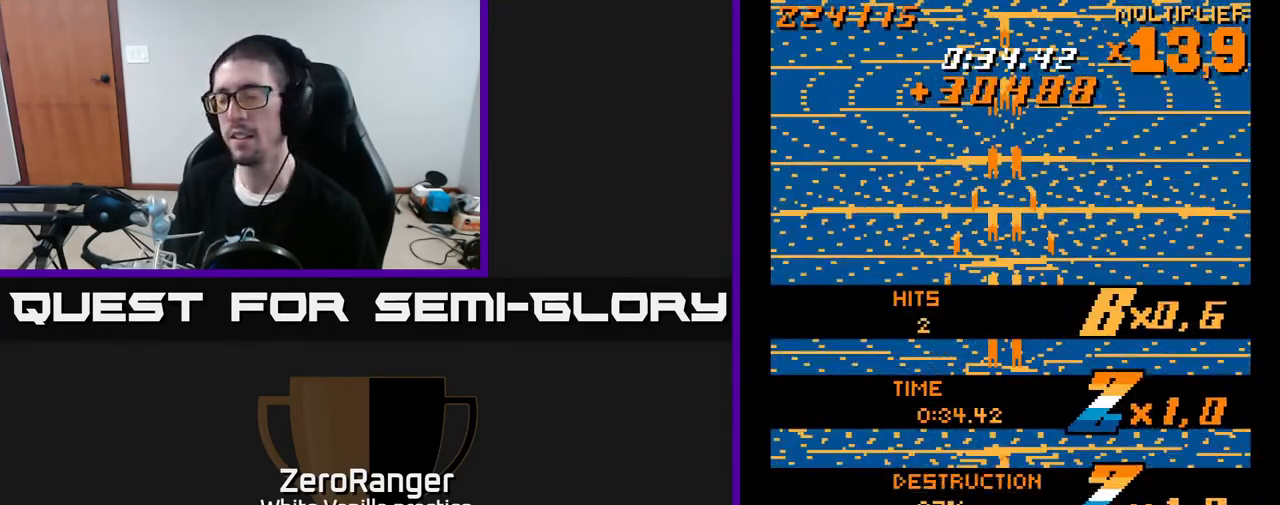
{"buttons": ["A", "DPAD_UP"], "right_stick": "center", "events": [[433, "DPAD_UP", "down"]]}
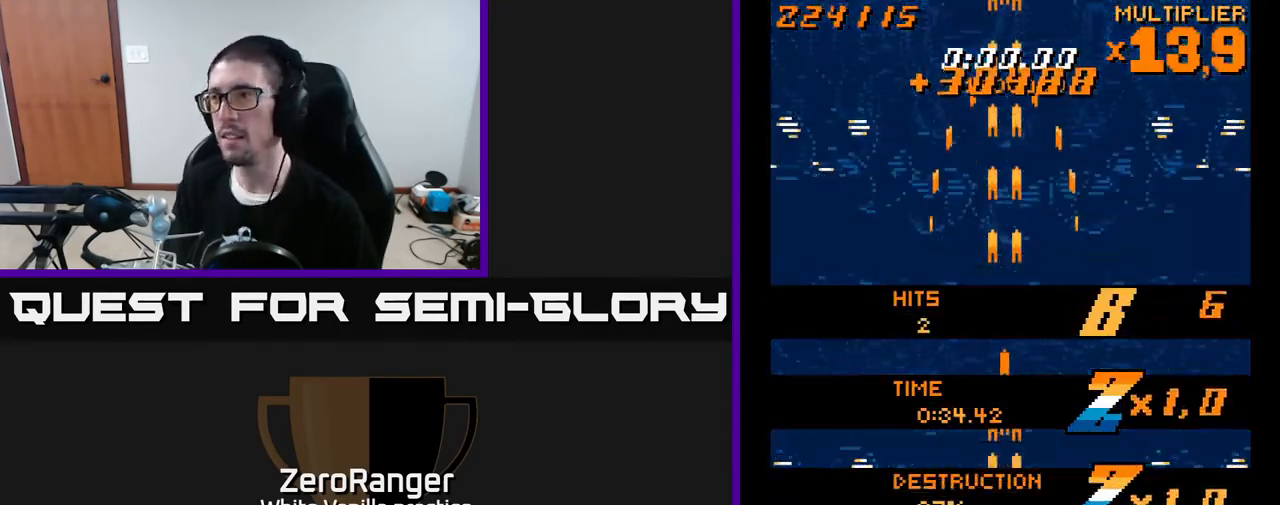
{"buttons": ["A", "DPAD_DOWN", "DPAD_LEFT"], "right_stick": "center", "events": [[183, "DPAD_UP", "up"], [283, "DPAD_DOWN", "down"], [283, "DPAD_RIGHT", "down"], [367, "DPAD_RIGHT", "up"], [467, "DPAD_LEFT", "down"]]}
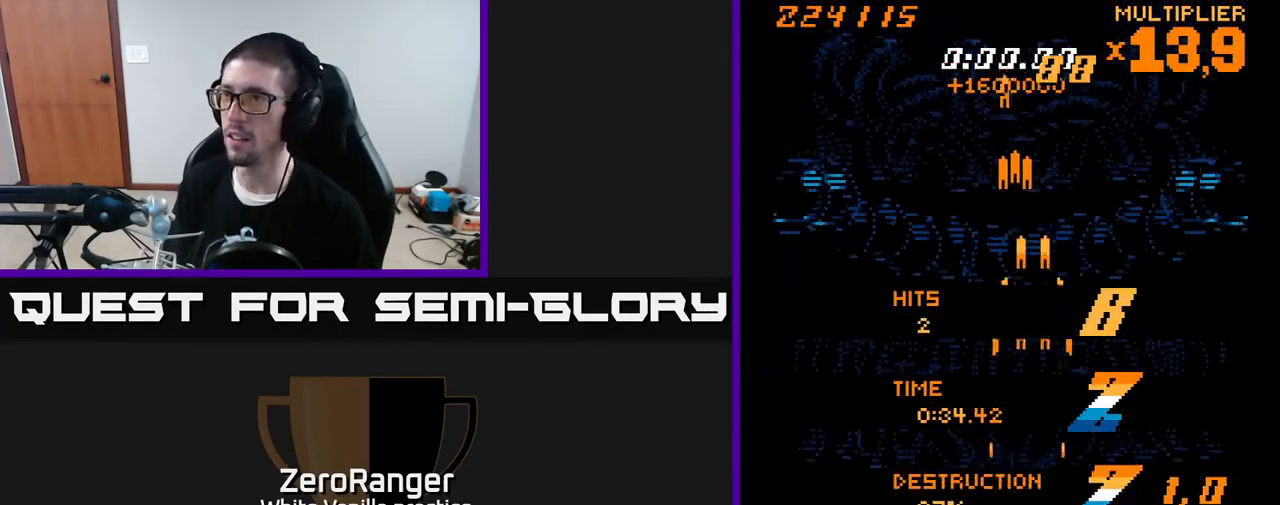
{"buttons": ["A"], "right_stick": "center", "events": [[17, "DPAD_DOWN", "up"], [67, "DPAD_LEFT", "up"]]}
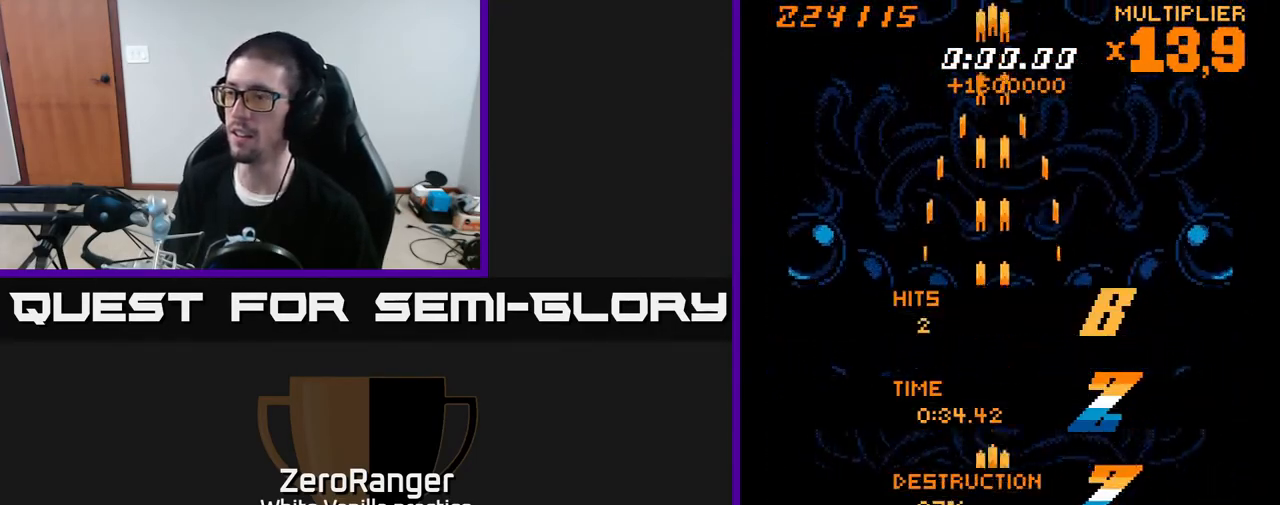
{"buttons": ["A"], "right_stick": "center", "events": []}